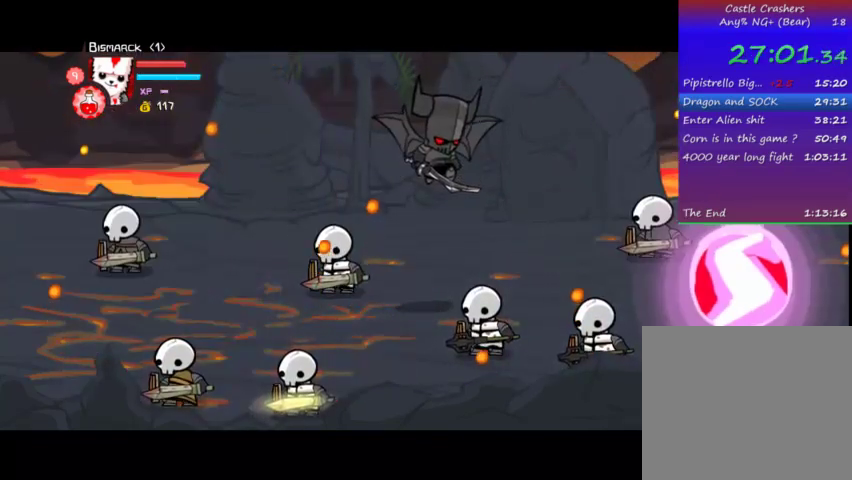
Gameplay with a controller (PlayStation layout); each line is a JSON object with the inputs held at the frame after it. "events" lists button and stick changes between this image and that frame as [ms after this image, input, new state], when the widget could be followed in between. Not read: L3 R3.
{"buttons": ["DPAD_RIGHT"], "left_stick": "center", "right_stick": "center", "events": [[267, "DPAD_RIGHT", "down"]]}
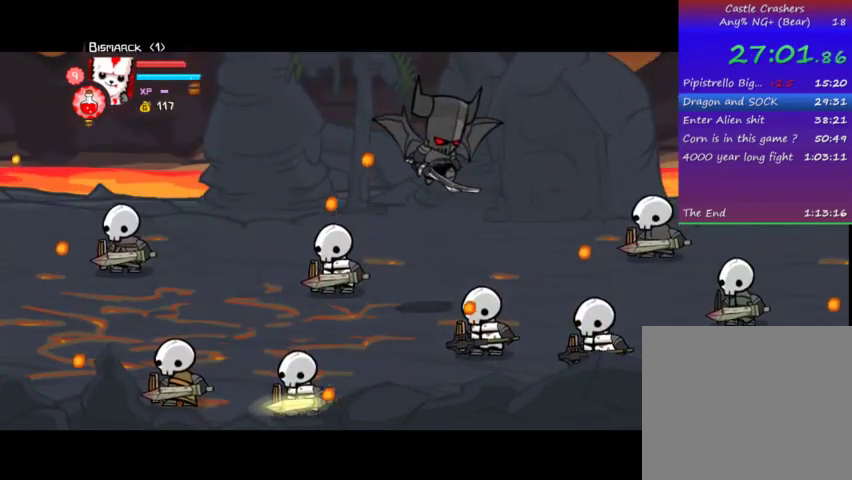
{"buttons": ["DPAD_RIGHT"], "left_stick": "center", "right_stick": "center", "events": []}
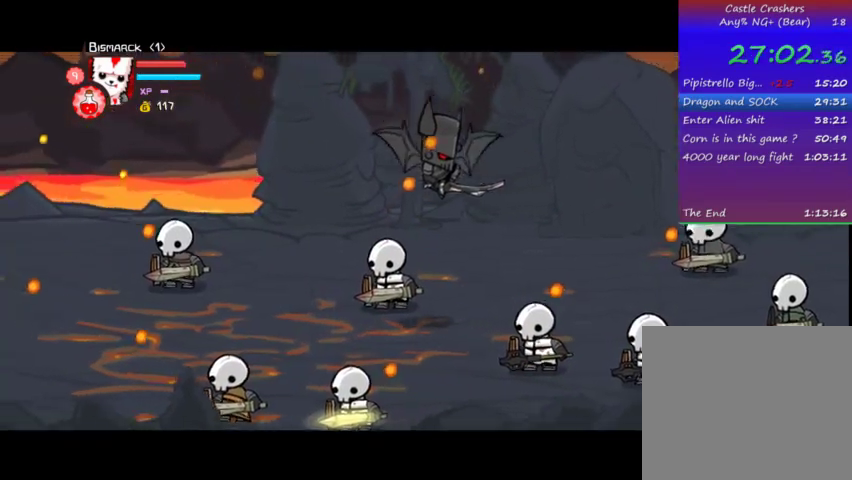
{"buttons": ["DPAD_RIGHT"], "left_stick": "center", "right_stick": "center", "events": []}
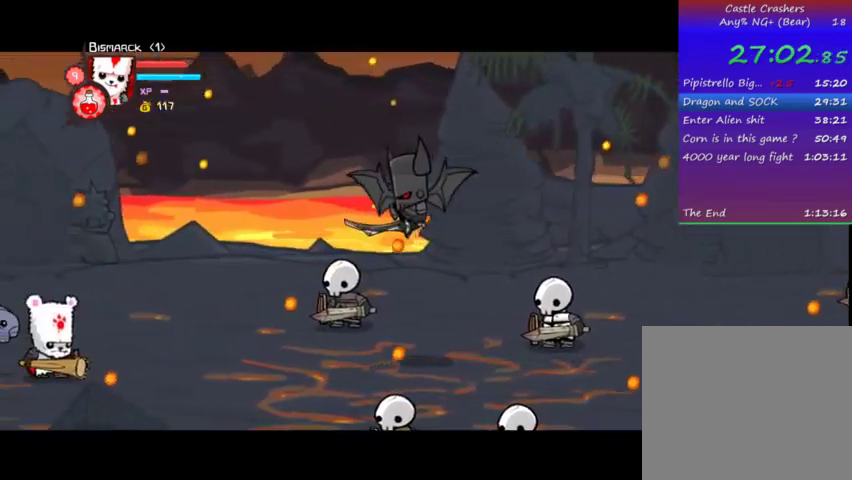
{"buttons": ["DPAD_RIGHT"], "left_stick": "center", "right_stick": "center", "events": []}
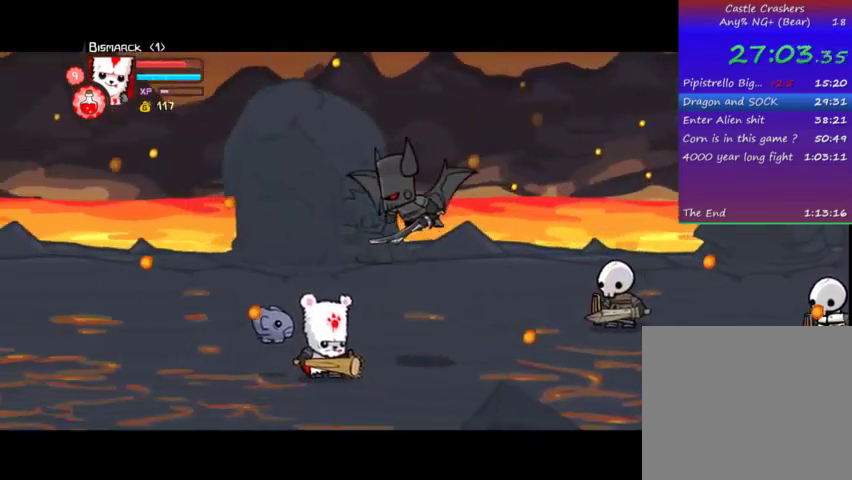
{"buttons": ["DPAD_RIGHT"], "left_stick": "center", "right_stick": "center", "events": []}
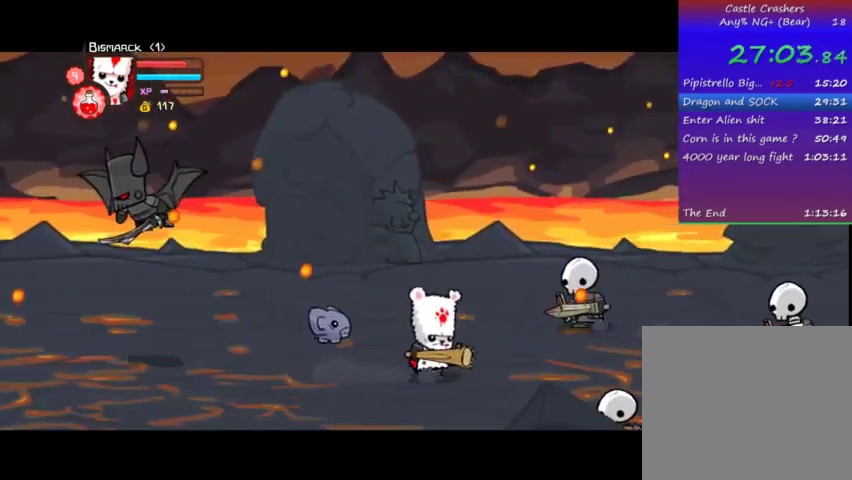
{"buttons": ["CROSS", "SQUARE", "DPAD_UP", "DPAD_LEFT"], "left_stick": "center", "right_stick": "center", "events": [[233, "DPAD_RIGHT", "up"], [233, "DPAD_UP", "down"], [367, "CROSS", "down"], [467, "DPAD_LEFT", "down"], [467, "SQUARE", "down"]]}
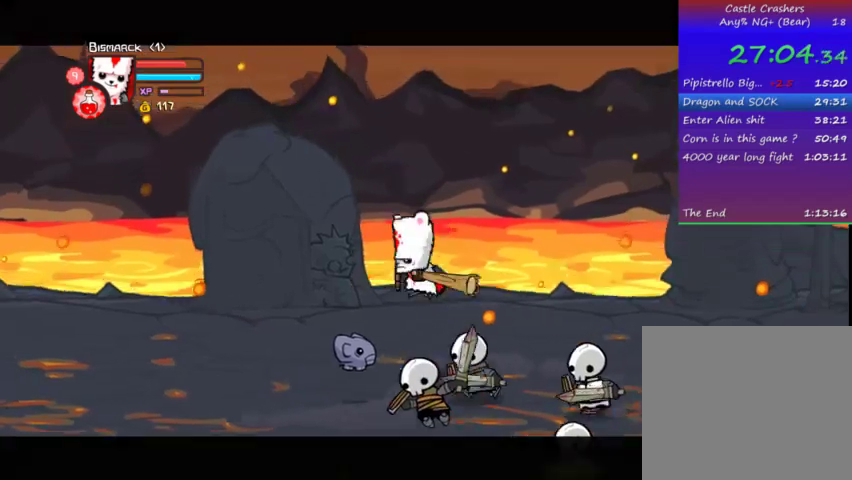
{"buttons": ["DPAD_LEFT"], "left_stick": "center", "right_stick": "center"}
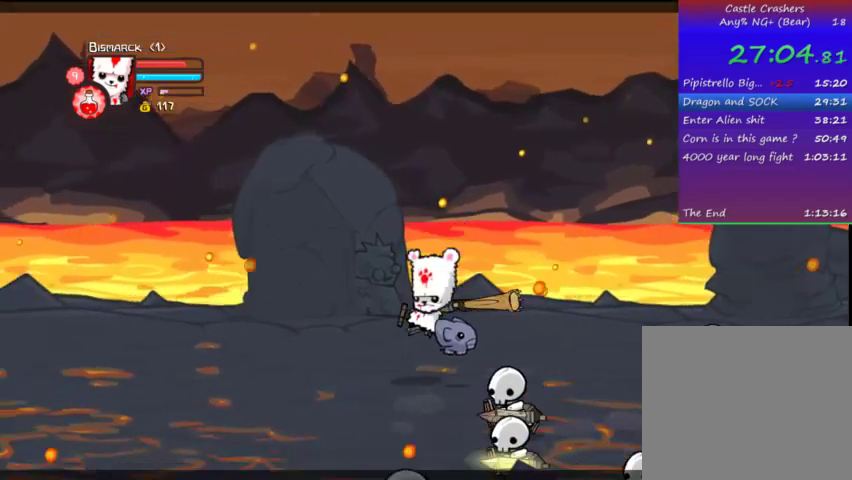
{"buttons": ["DPAD_DOWN"], "left_stick": "center", "right_stick": "center", "events": [[133, "DPAD_DOWN", "down"], [233, "DPAD_LEFT", "up"]]}
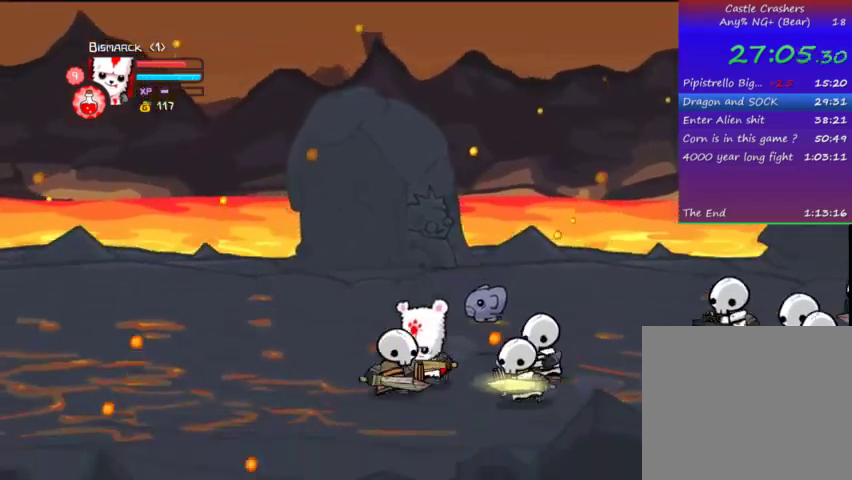
{"buttons": ["TRIANGLE", "DPAD_RIGHT"], "left_stick": "center", "right_stick": "center", "events": [[33, "CROSS", "down"], [33, "DPAD_DOWN", "up"], [33, "DPAD_RIGHT", "down"], [67, "SQUARE", "down"], [167, "CROSS", "up"], [167, "SQUARE", "up"], [233, "SQUARE", "down"], [333, "SQUARE", "up"], [400, "TRIANGLE", "down"]]}
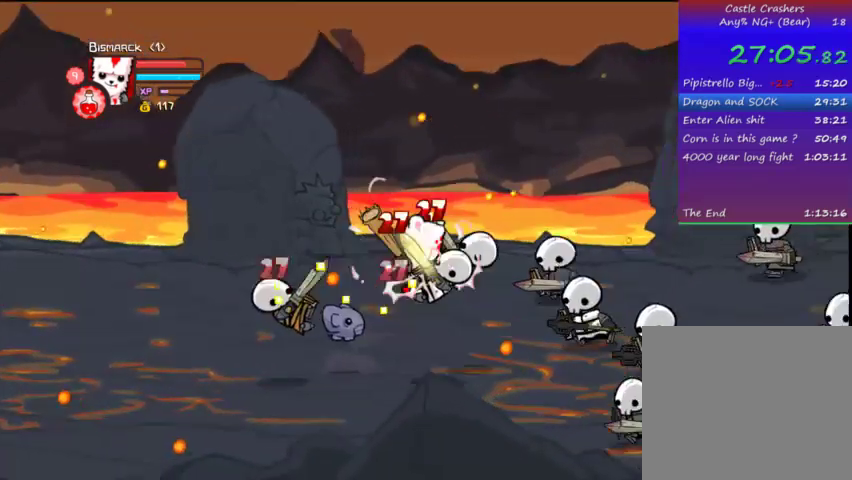
{"buttons": ["DPAD_RIGHT"], "left_stick": "center", "right_stick": "center", "events": [[33, "TRIANGLE", "up"], [133, "TRIANGLE", "down"], [233, "DPAD_RIGHT", "up"], [233, "TRIANGLE", "up"], [267, "TRIANGLE", "down"], [433, "TRIANGLE", "up"], [467, "DPAD_RIGHT", "down"]]}
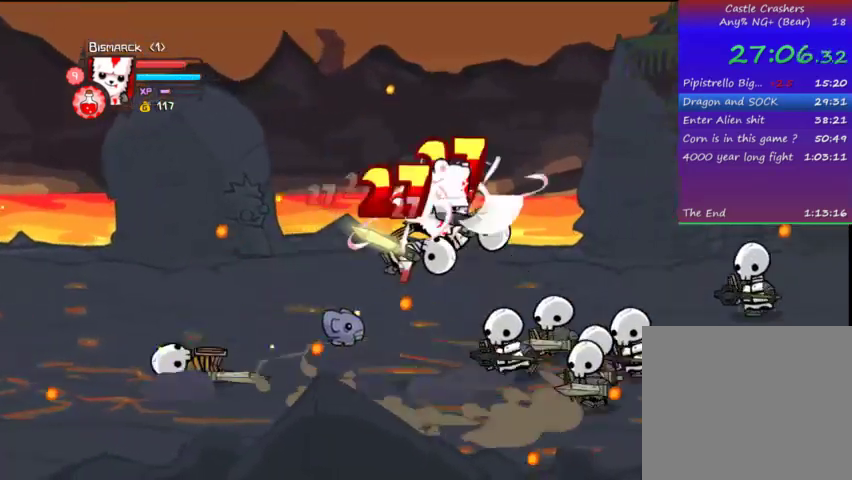
{"buttons": ["TRIANGLE", "DPAD_RIGHT"], "left_stick": "center", "right_stick": "center", "events": [[67, "SQUARE", "down"], [167, "DPAD_RIGHT", "up"], [167, "SQUARE", "up"], [233, "DPAD_RIGHT", "down"], [233, "SQUARE", "down"], [333, "SQUARE", "up"], [467, "TRIANGLE", "down"]]}
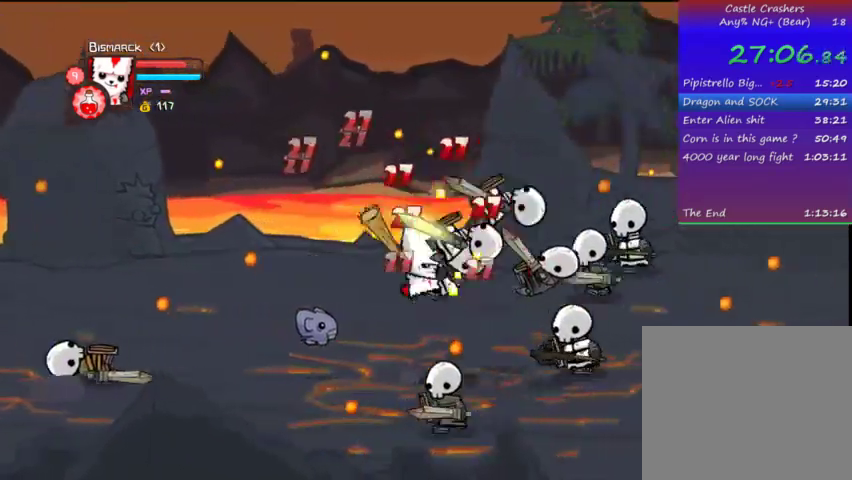
{"buttons": [], "left_stick": "center", "right_stick": "center", "events": [[67, "TRIANGLE", "up"], [133, "TRIANGLE", "down"], [233, "TRIANGLE", "up"], [267, "TRIANGLE", "down"], [367, "DPAD_RIGHT", "up"], [467, "TRIANGLE", "up"]]}
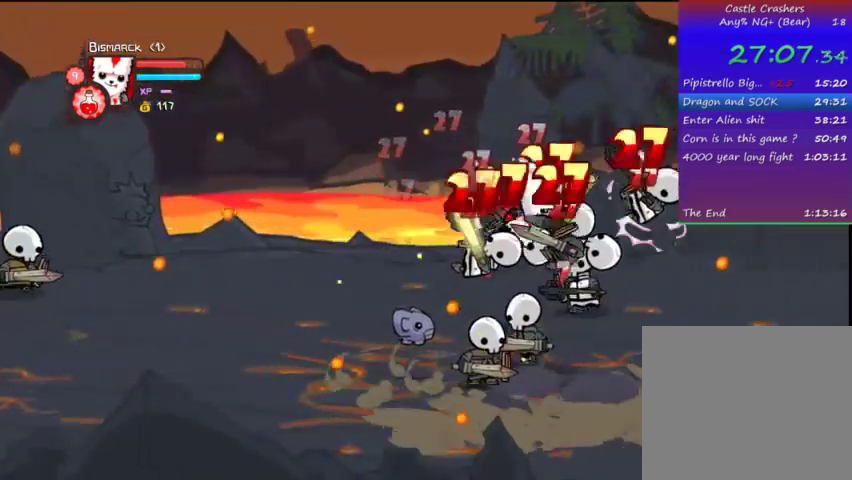
{"buttons": ["TRIANGLE", "DPAD_RIGHT"], "left_stick": "center", "right_stick": "center", "events": [[67, "DPAD_RIGHT", "down"], [67, "SQUARE", "down"], [133, "DPAD_RIGHT", "up"], [167, "SQUARE", "up"], [267, "DPAD_RIGHT", "down"], [267, "SQUARE", "down"], [367, "SQUARE", "up"], [467, "TRIANGLE", "down"]]}
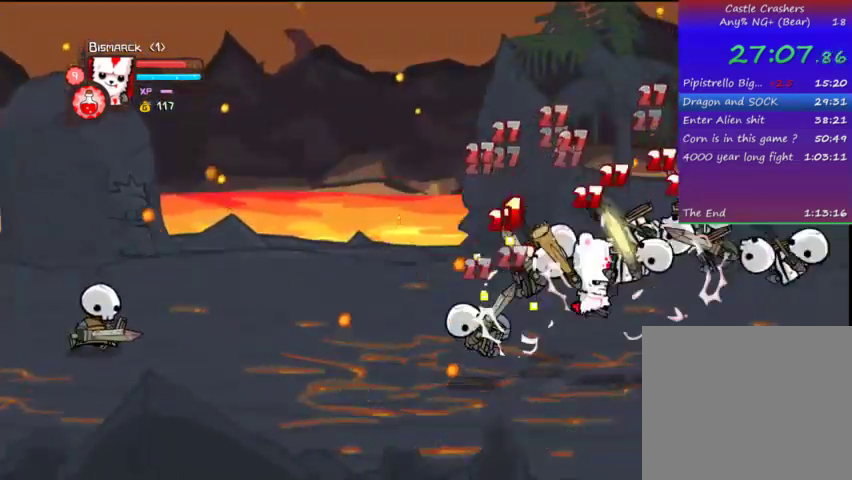
{"buttons": [], "left_stick": "center", "right_stick": "center", "events": [[67, "TRIANGLE", "up"], [167, "TRIANGLE", "down"], [267, "DPAD_RIGHT", "up"], [267, "TRIANGLE", "up"], [333, "TRIANGLE", "down"], [467, "TRIANGLE", "up"]]}
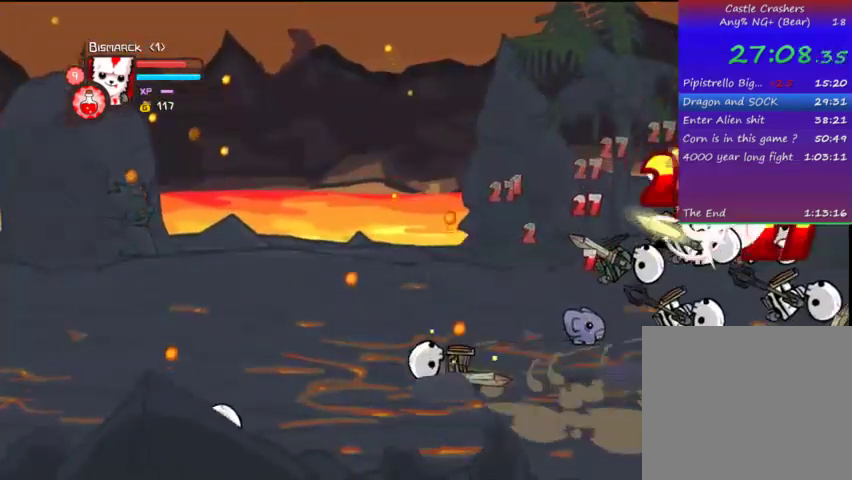
{"buttons": ["TRIANGLE"], "left_stick": "center", "right_stick": "center", "events": [[67, "SQUARE", "down"], [133, "DPAD_RIGHT", "down"], [167, "SQUARE", "up"], [233, "SQUARE", "down"], [367, "SQUARE", "up"], [433, "TRIANGLE", "down"], [467, "DPAD_RIGHT", "up"]]}
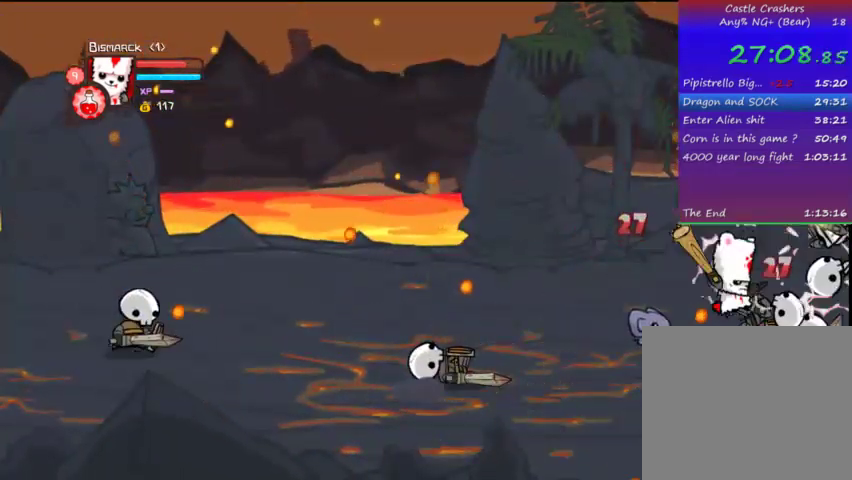
{"buttons": [], "left_stick": "center", "right_stick": "center", "events": [[67, "TRIANGLE", "up"], [133, "TRIANGLE", "down"], [233, "TRIANGLE", "up"], [267, "TRIANGLE", "down"], [367, "TRIANGLE", "up"]]}
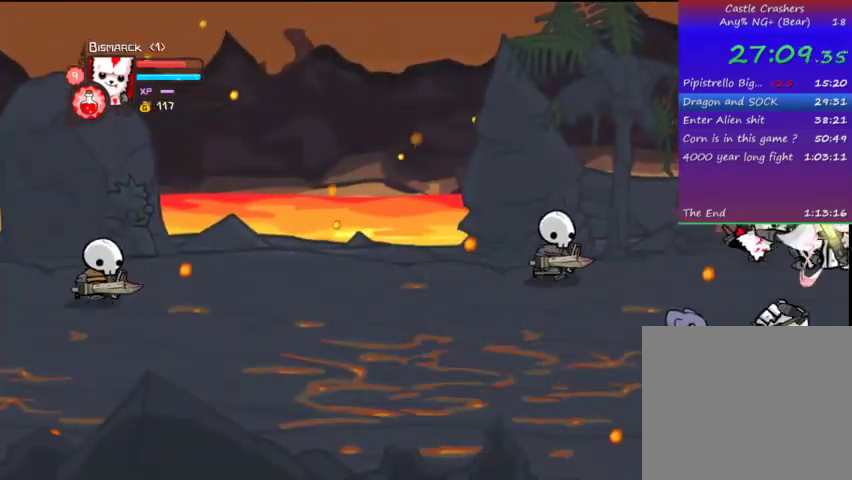
{"buttons": ["TRIANGLE"], "left_stick": "center", "right_stick": "center", "events": [[33, "SQUARE", "down"], [133, "SQUARE", "up"], [267, "TRIANGLE", "down"], [367, "TRIANGLE", "up"], [467, "TRIANGLE", "down"]]}
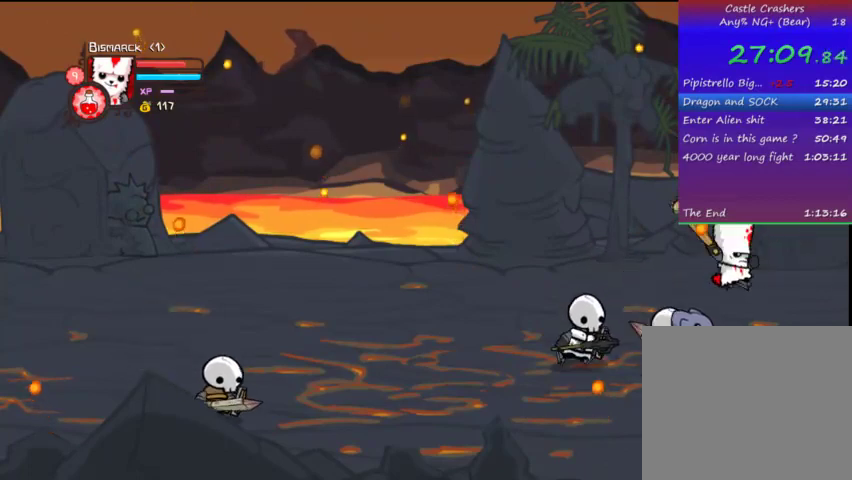
{"buttons": [], "left_stick": "center", "right_stick": "center", "events": [[33, "DPAD_RIGHT", "down"], [367, "TRIANGLE", "up"], [433, "DPAD_RIGHT", "up"]]}
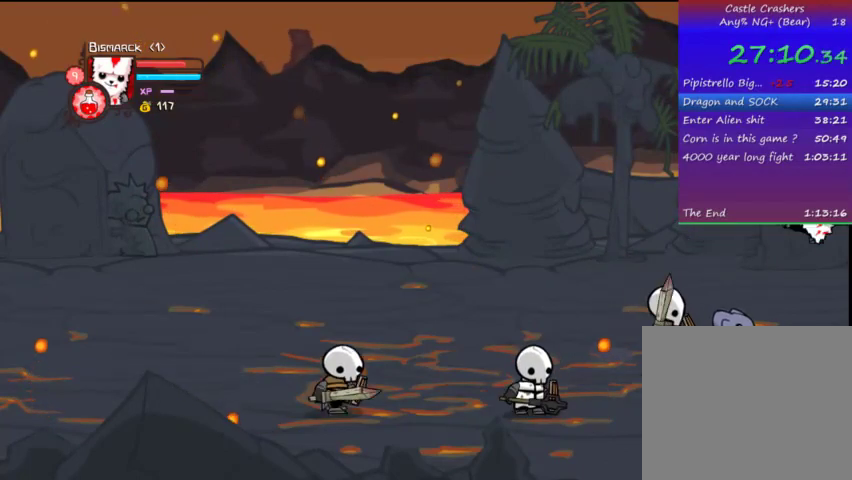
{"buttons": ["TRIANGLE", "DPAD_LEFT"], "left_stick": "center", "right_stick": "center", "events": [[67, "DPAD_LEFT", "down"], [67, "SQUARE", "down"], [167, "SQUARE", "up"], [267, "SQUARE", "down"], [367, "SQUARE", "up"], [467, "TRIANGLE", "down"]]}
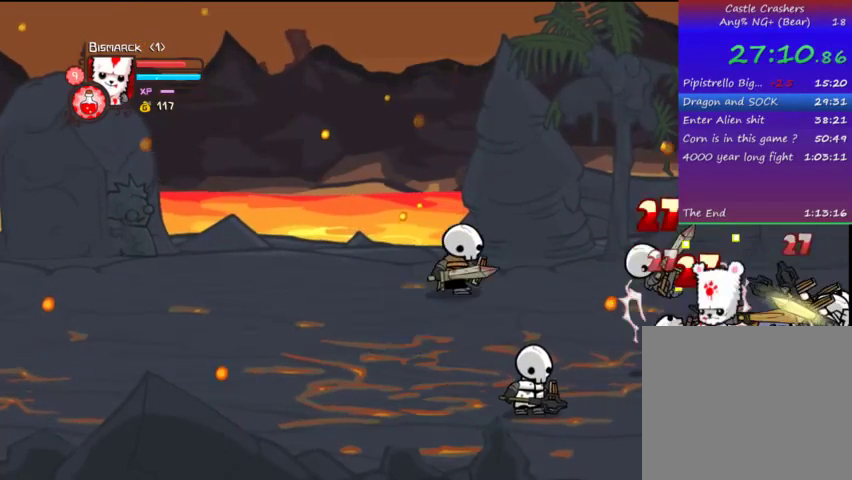
{"buttons": ["TRIANGLE"], "left_stick": "center", "right_stick": "center", "events": [[67, "TRIANGLE", "up"], [167, "TRIANGLE", "down"], [267, "TRIANGLE", "up"], [333, "TRIANGLE", "down"], [367, "DPAD_LEFT", "up"]]}
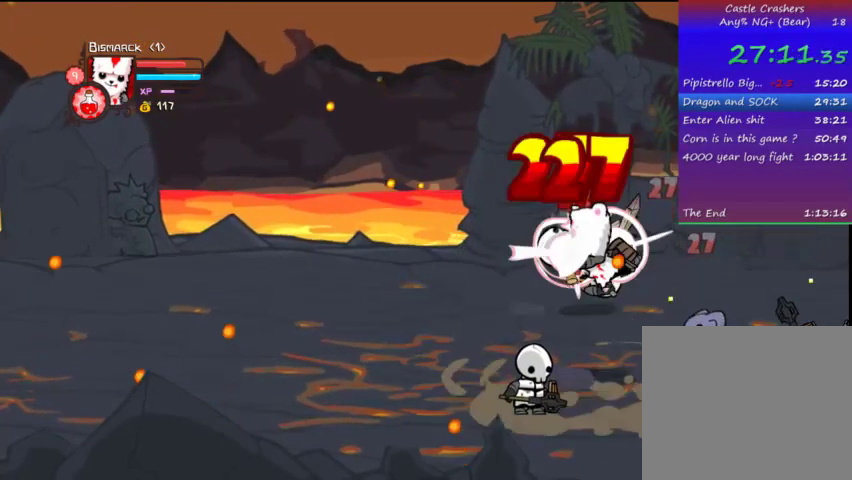
{"buttons": ["TRIANGLE", "DPAD_LEFT"], "left_stick": "center", "right_stick": "center", "events": [[33, "TRIANGLE", "up"], [67, "SQUARE", "down"], [133, "DPAD_LEFT", "down"], [167, "SQUARE", "up"], [267, "SQUARE", "down"], [367, "SQUARE", "up"], [467, "TRIANGLE", "down"]]}
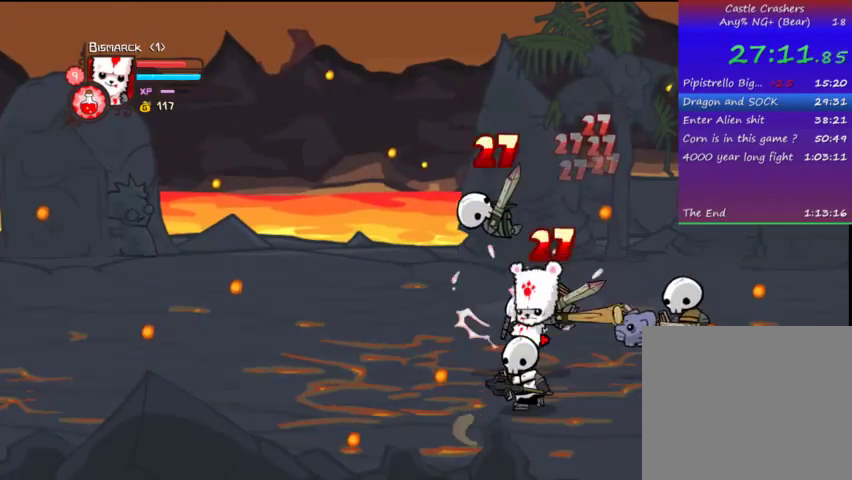
{"buttons": ["TRIANGLE"], "left_stick": "center", "right_stick": "center", "events": [[133, "TRIANGLE", "up"], [167, "TRIANGLE", "down"], [333, "DPAD_LEFT", "up"], [333, "TRIANGLE", "up"], [367, "DPAD_RIGHT", "down"], [367, "TRIANGLE", "down"], [467, "DPAD_RIGHT", "up"]]}
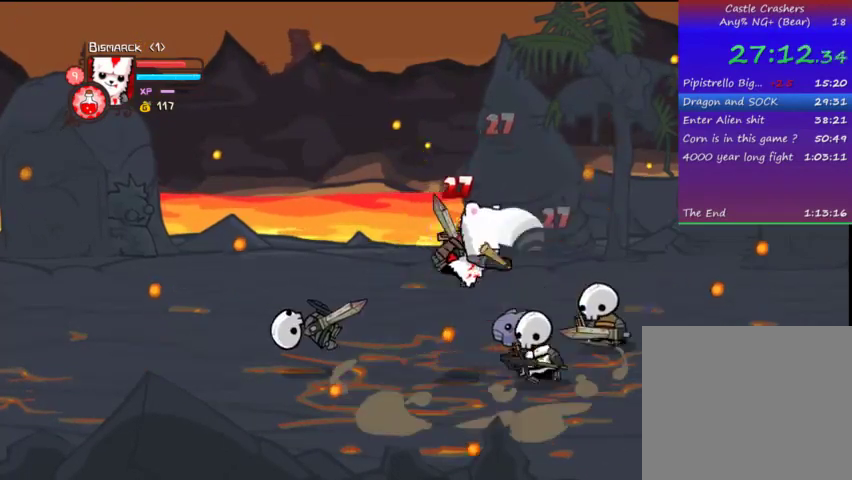
{"buttons": ["DPAD_RIGHT"], "left_stick": "center", "right_stick": "center", "events": [[67, "DPAD_RIGHT", "down"], [67, "TRIANGLE", "up"], [133, "SQUARE", "down"], [233, "SQUARE", "up"], [267, "SQUARE", "down"], [433, "SQUARE", "up"]]}
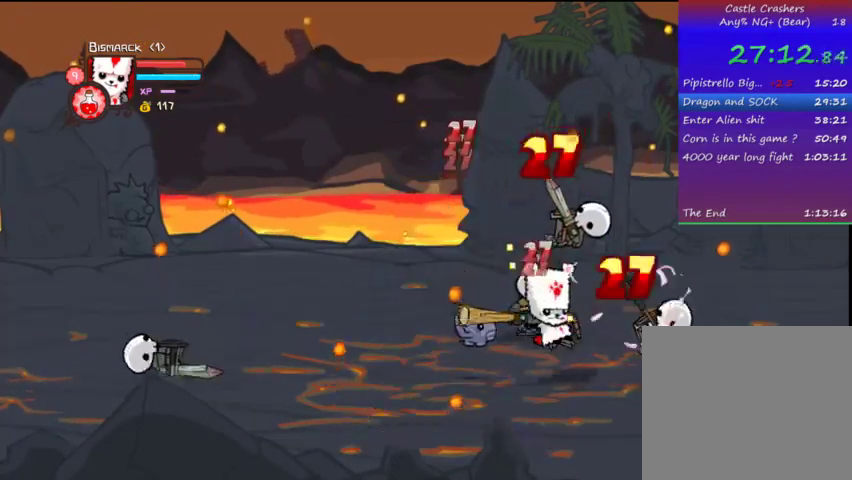
{"buttons": ["TRIANGLE", "DPAD_RIGHT"], "left_stick": "center", "right_stick": "center", "events": [[33, "TRIANGLE", "down"], [333, "TRIANGLE", "up"], [367, "TRIANGLE", "down"]]}
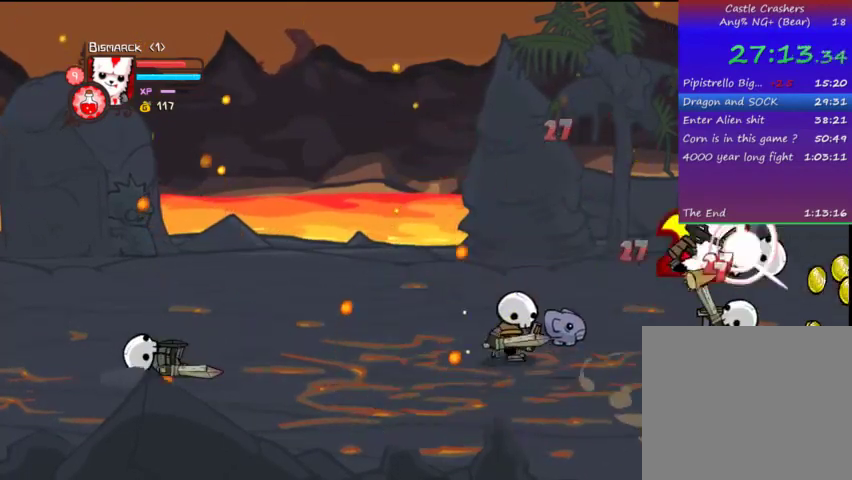
{"buttons": ["TRIANGLE", "DPAD_RIGHT"], "left_stick": "center", "right_stick": "center", "events": [[33, "TRIANGLE", "up"], [67, "DPAD_RIGHT", "up"], [67, "SQUARE", "down"], [167, "SQUARE", "up"], [233, "DPAD_RIGHT", "down"], [233, "SQUARE", "down"], [367, "SQUARE", "up"], [467, "TRIANGLE", "down"]]}
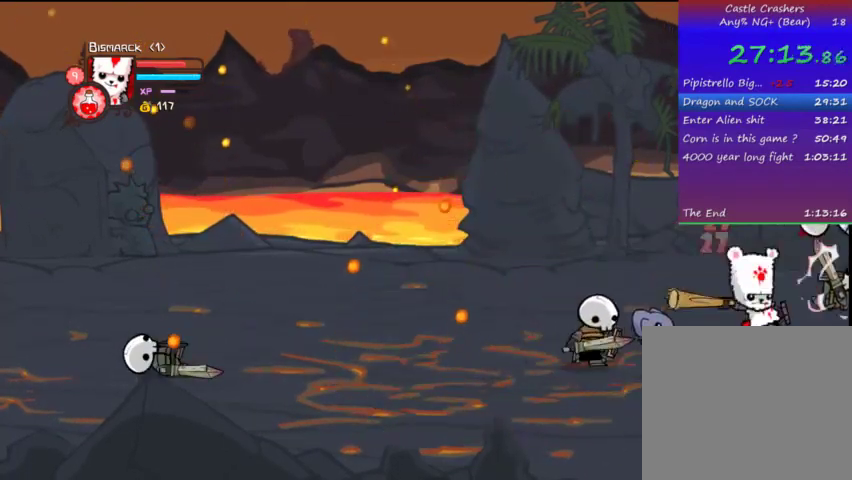
{"buttons": ["DPAD_LEFT"], "left_stick": "center", "right_stick": "center", "events": [[67, "TRIANGLE", "up"], [167, "TRIANGLE", "down"], [267, "DPAD_RIGHT", "up"], [467, "DPAD_LEFT", "down"], [467, "TRIANGLE", "up"]]}
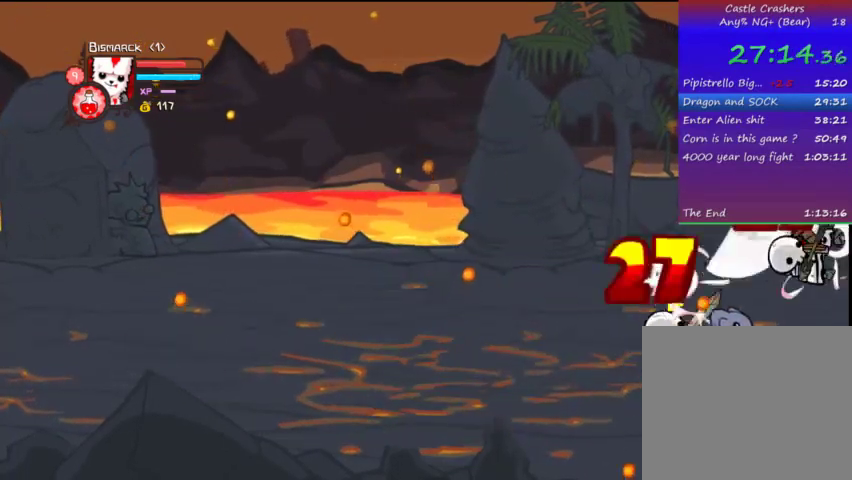
{"buttons": ["TRIANGLE", "DPAD_LEFT"], "left_stick": "center", "right_stick": "center", "events": [[67, "SQUARE", "down"], [333, "SQUARE", "up"], [433, "TRIANGLE", "down"]]}
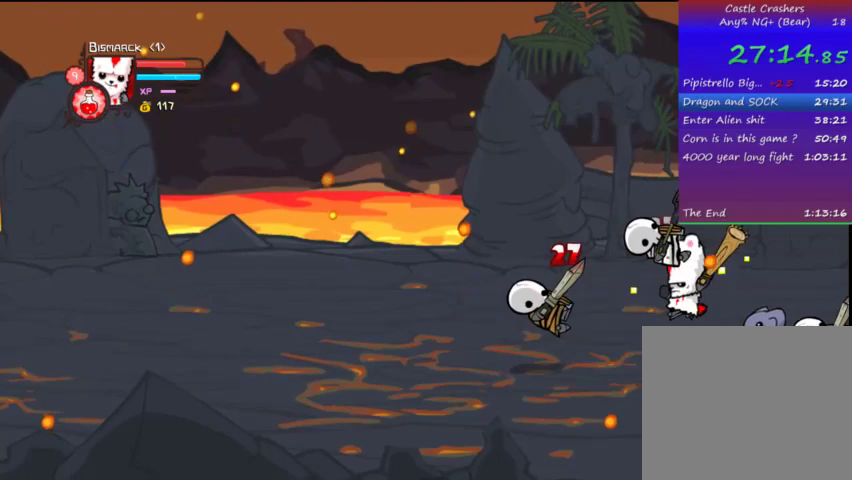
{"buttons": ["SQUARE", "DPAD_LEFT"], "left_stick": "center", "right_stick": "center", "events": [[67, "TRIANGLE", "up"], [133, "TRIANGLE", "down"], [233, "TRIANGLE", "up"], [267, "TRIANGLE", "down"], [367, "DPAD_LEFT", "up"], [433, "TRIANGLE", "up"], [467, "DPAD_LEFT", "down"], [467, "SQUARE", "down"]]}
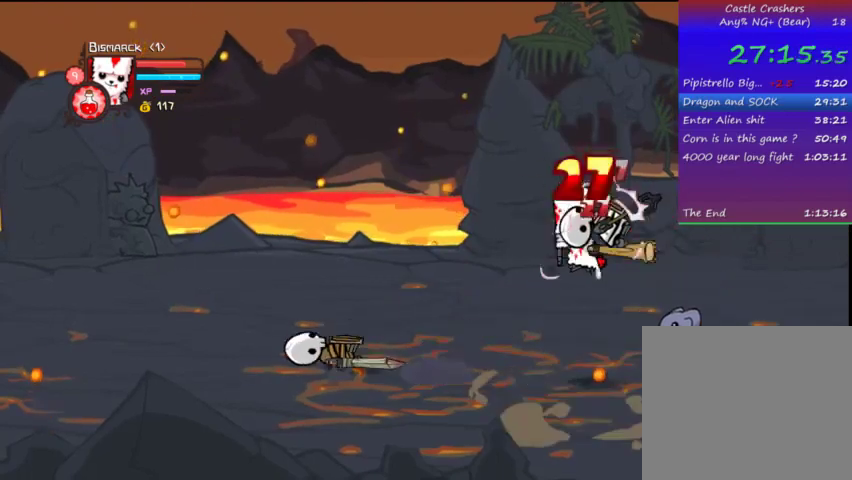
{"buttons": ["TRIANGLE", "DPAD_LEFT"], "left_stick": "center", "right_stick": "center", "events": [[67, "SQUARE", "up"], [167, "SQUARE", "down"], [267, "SQUARE", "up"], [467, "TRIANGLE", "down"]]}
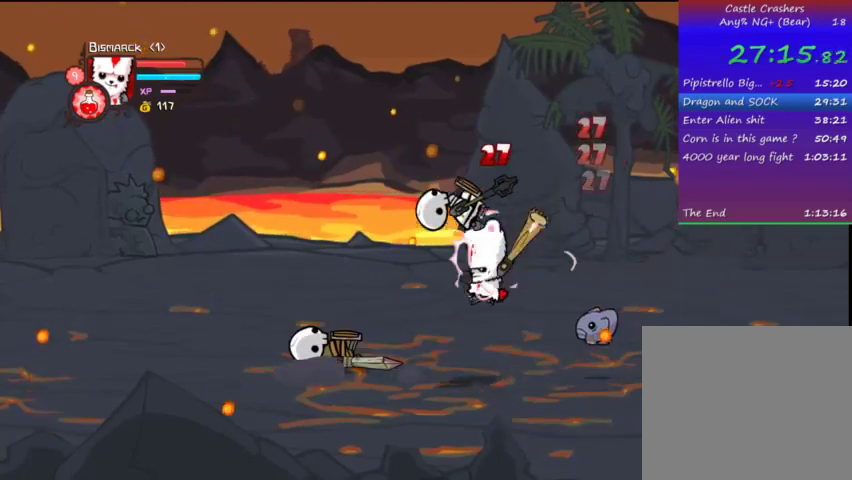
{"buttons": [], "left_stick": "center", "right_stick": "center", "events": [[67, "TRIANGLE", "up"], [133, "TRIANGLE", "down"], [233, "TRIANGLE", "up"], [333, "TRIANGLE", "down"], [433, "DPAD_LEFT", "up"], [433, "TRIANGLE", "up"]]}